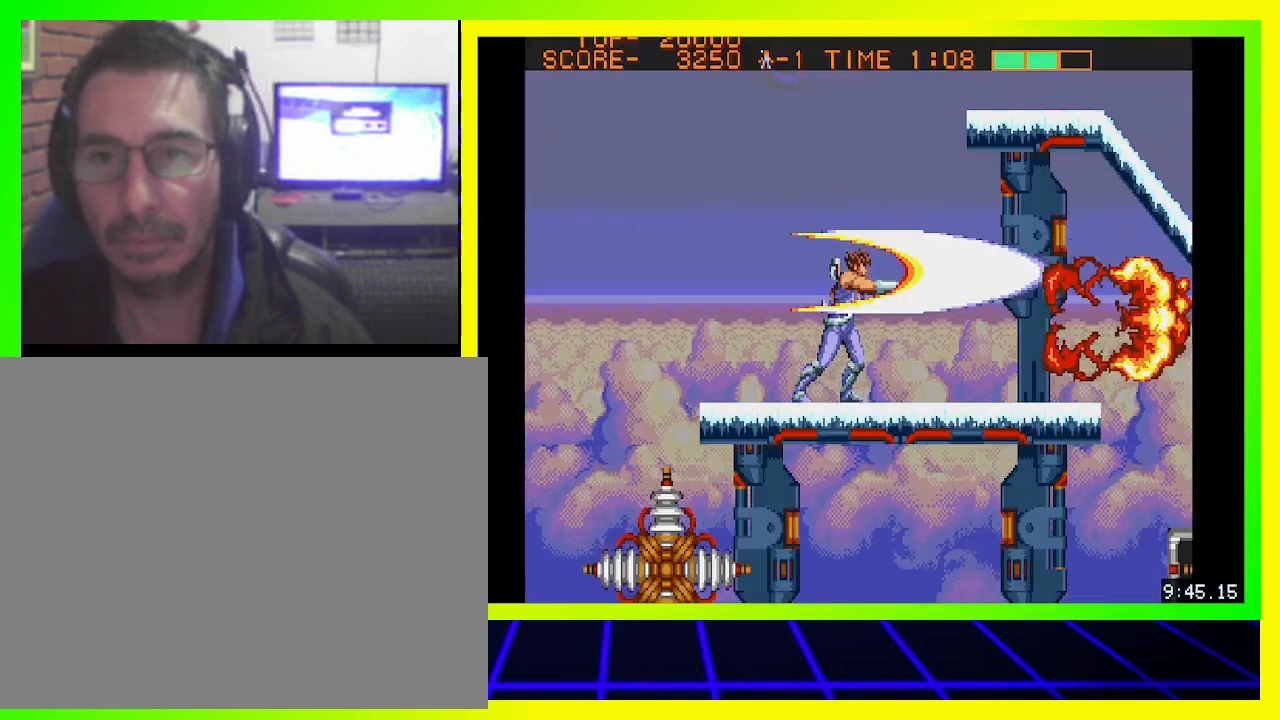
Gameplay with a controller (PlayStation layout); each line is a JSON object with the inputs held at the frame after it. "events" lists button and stick changes between this image and that frame as [ms after this image, input, new state], when the widget could be followed in between. Not read: R3.
{"buttons": ["DPAD_RIGHT"], "left_stick": "center", "right_stick": "center", "events": [[33, "CROSS", "up"], [100, "CROSS", "down"], [133, "DPAD_RIGHT", "down"], [167, "CROSS", "up"]]}
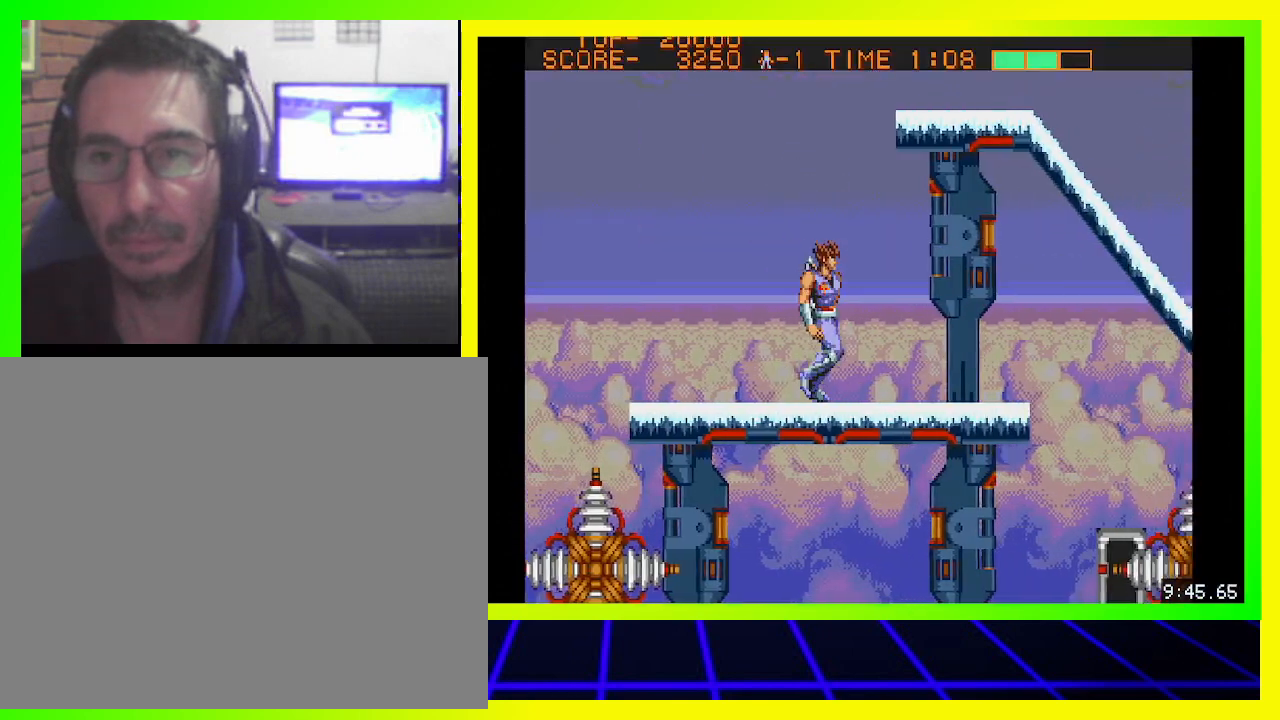
{"buttons": ["CIRCLE", "DPAD_UP"], "left_stick": "center", "right_stick": "center", "events": [[433, "CIRCLE", "down"], [433, "DPAD_RIGHT", "up"], [433, "DPAD_UP", "down"]]}
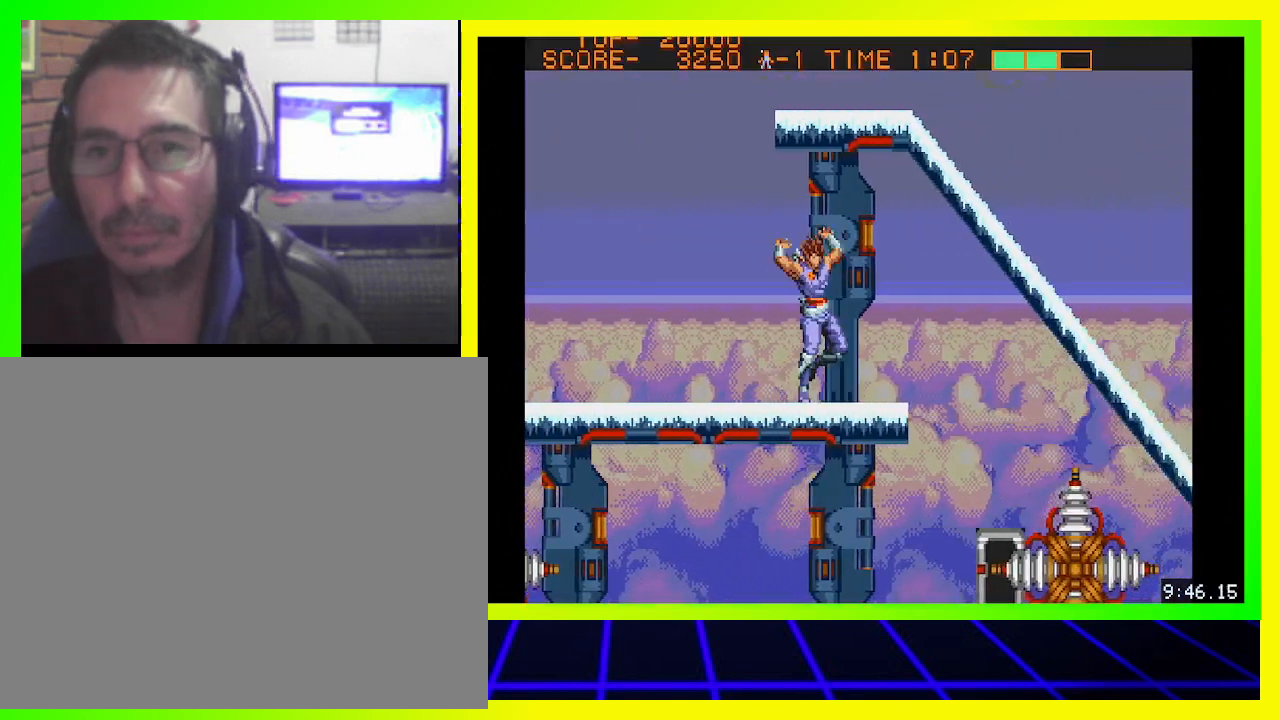
{"buttons": ["DPAD_UP"], "left_stick": "center", "right_stick": "center", "events": [[33, "CIRCLE", "up"], [133, "CIRCLE", "down"], [233, "CIRCLE", "up"], [333, "CIRCLE", "down"], [400, "CIRCLE", "up"]]}
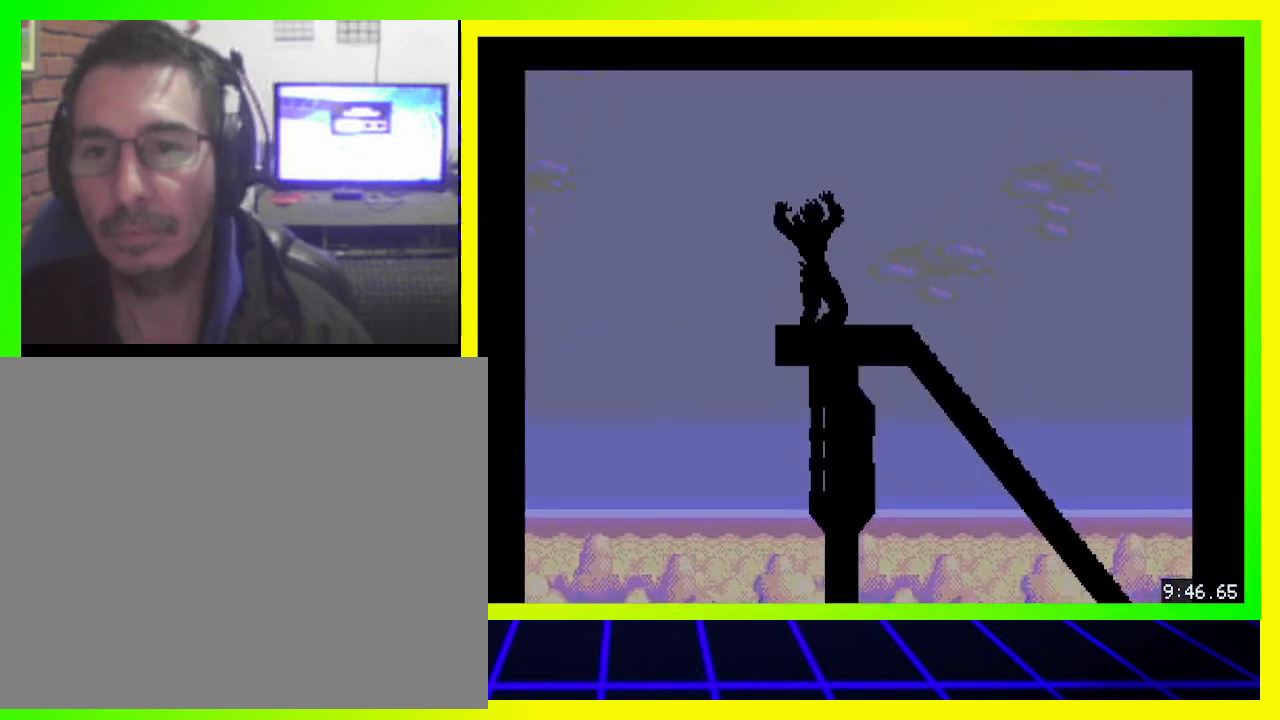
{"buttons": [], "left_stick": "center", "right_stick": "center", "events": [[167, "DPAD_UP", "up"]]}
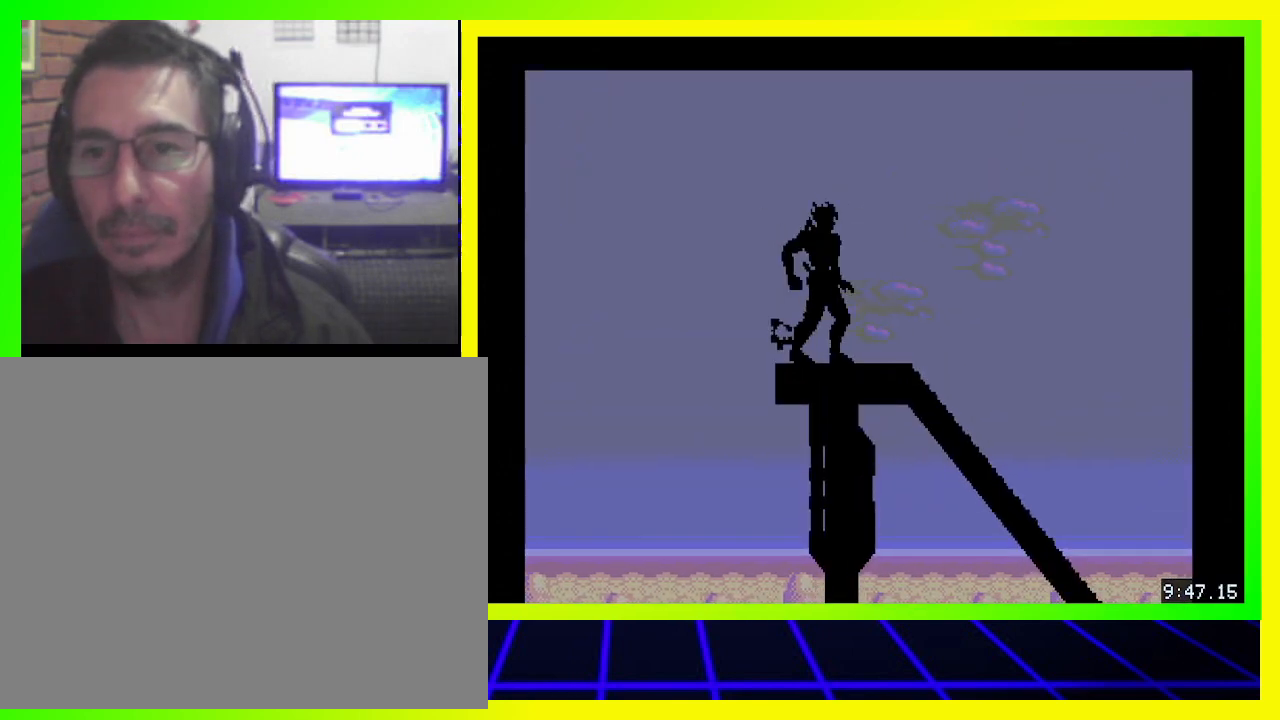
{"buttons": [], "left_stick": "center", "right_stick": "center", "events": [[167, "DPAD_RIGHT", "down"], [433, "DPAD_RIGHT", "up"]]}
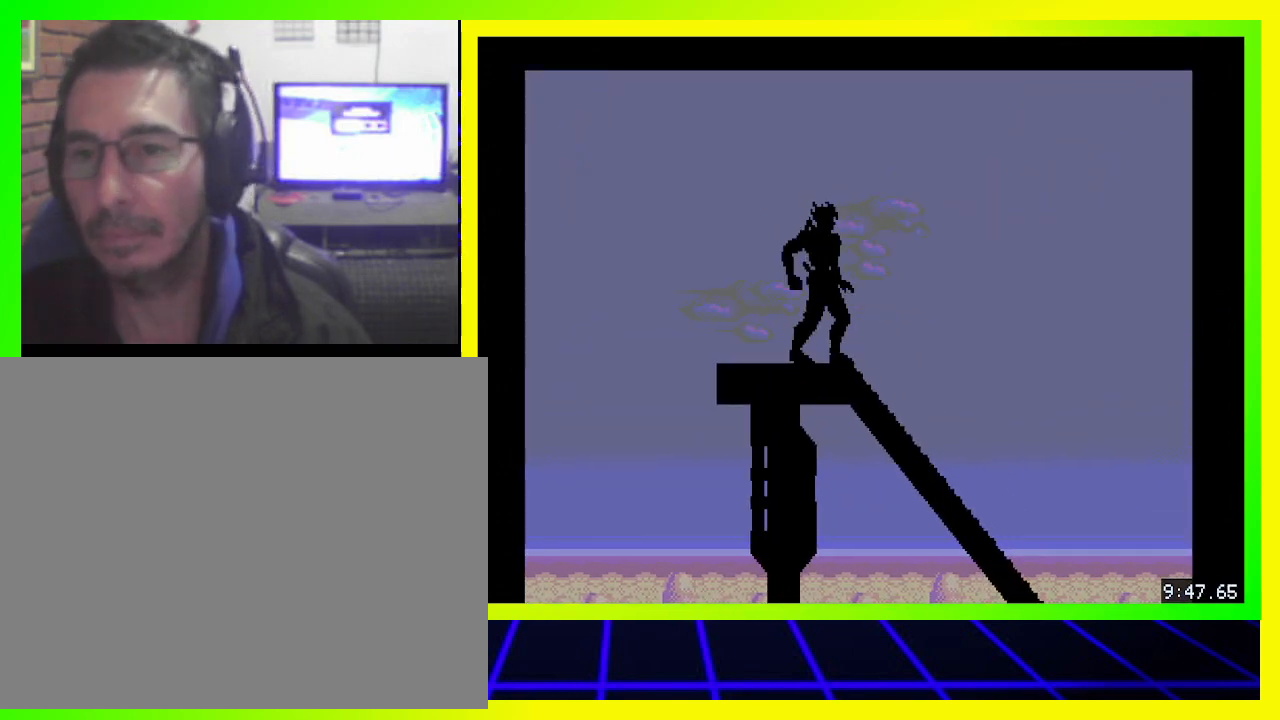
{"buttons": [], "left_stick": "center", "right_stick": "center", "events": []}
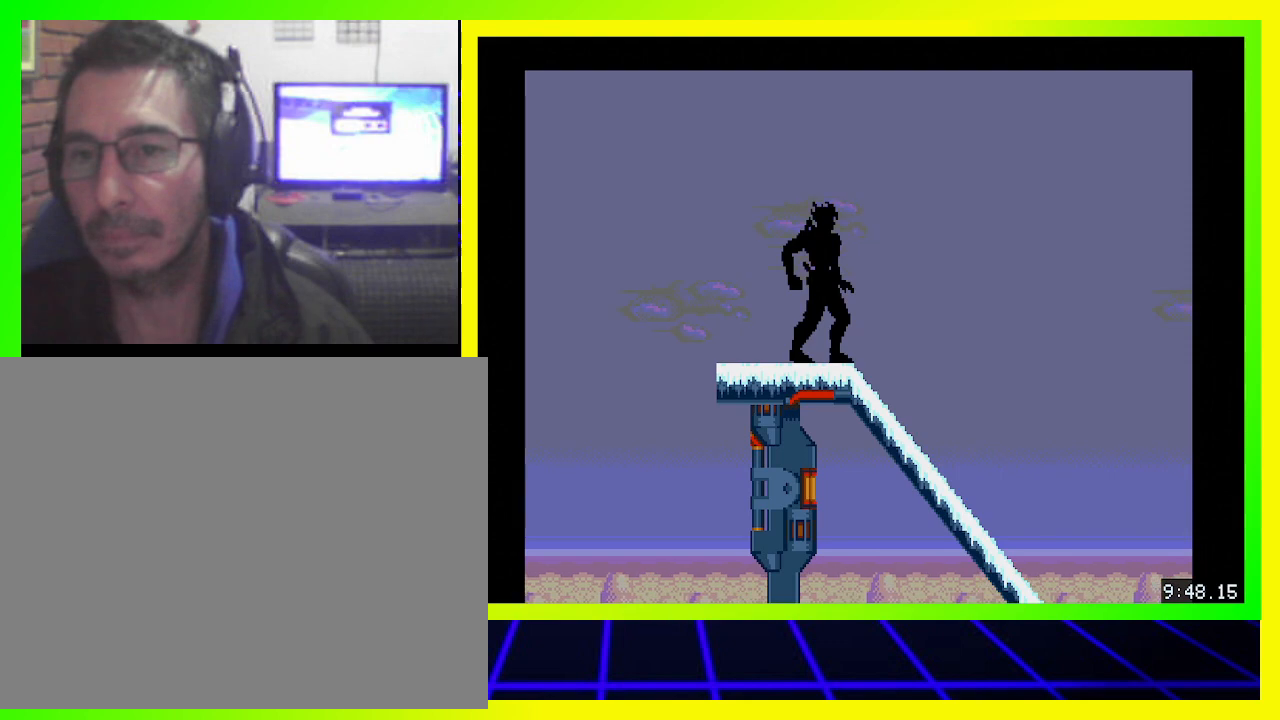
{"buttons": ["DPAD_RIGHT"], "left_stick": "center", "right_stick": "center", "events": [[400, "DPAD_RIGHT", "down"]]}
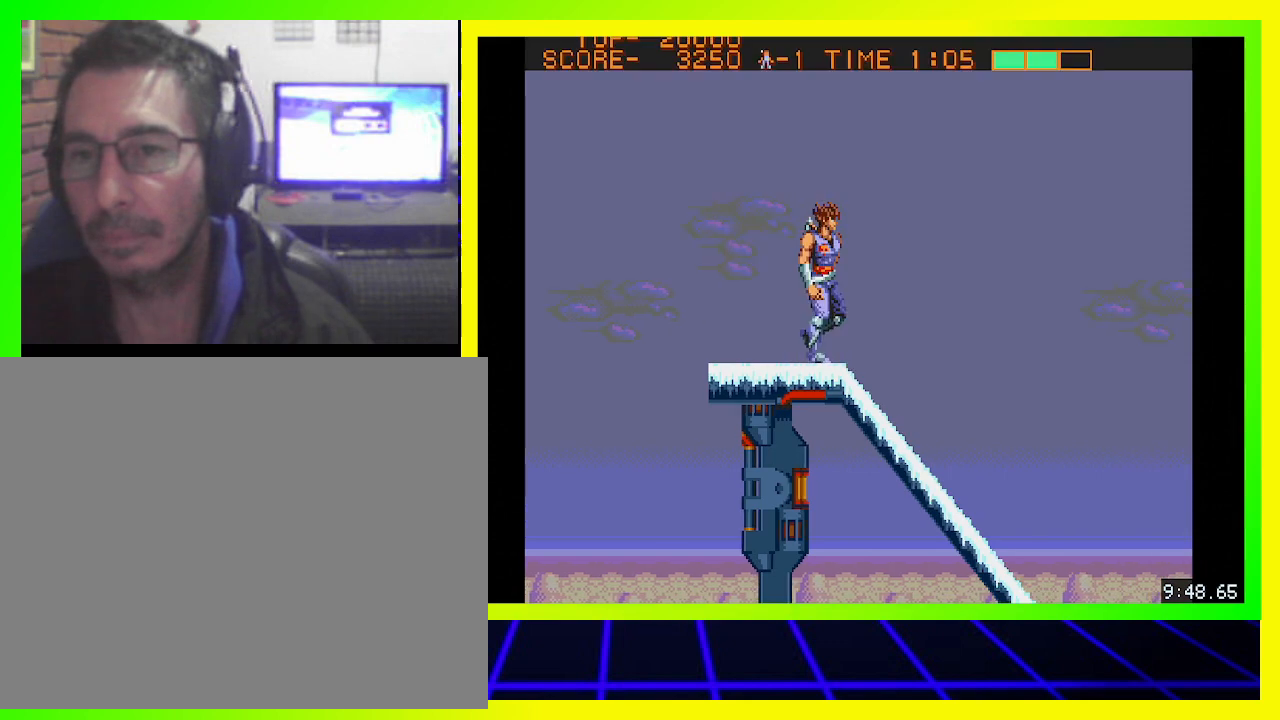
{"buttons": ["DPAD_RIGHT"], "left_stick": "center", "right_stick": "center", "events": []}
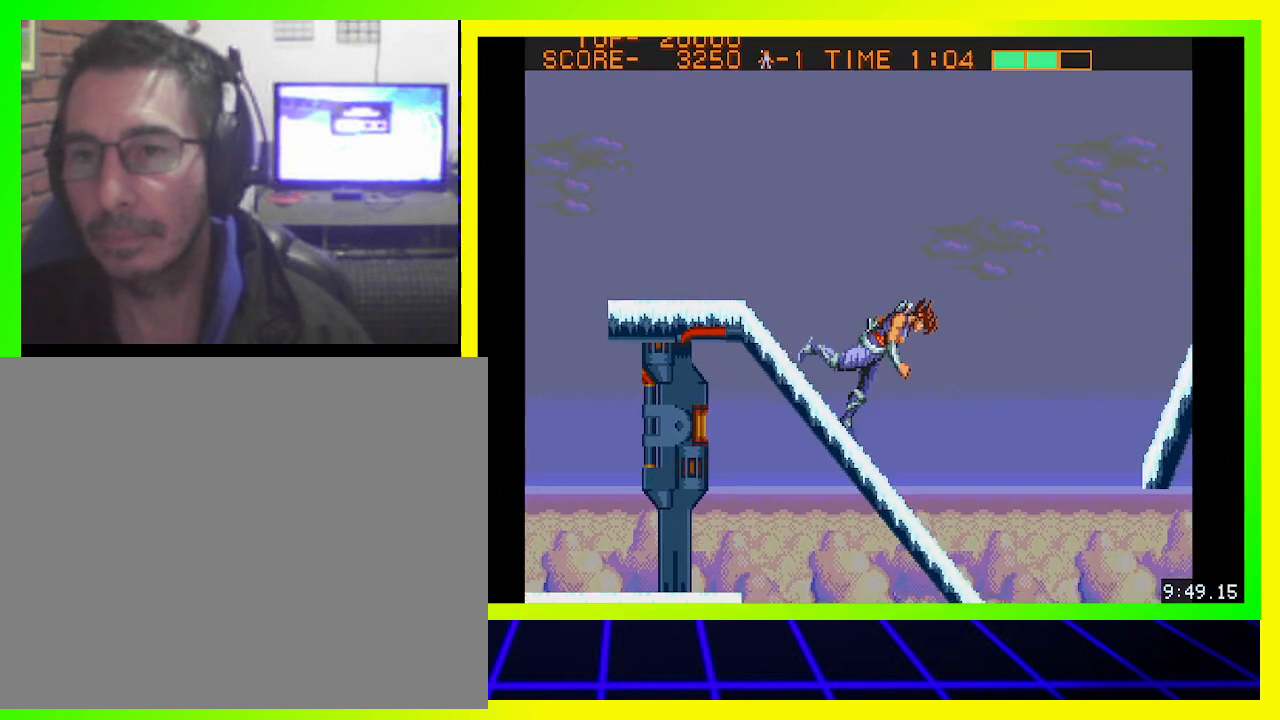
{"buttons": ["CIRCLE", "DPAD_RIGHT"], "left_stick": "center", "right_stick": "center", "events": [[233, "CIRCLE", "down"]]}
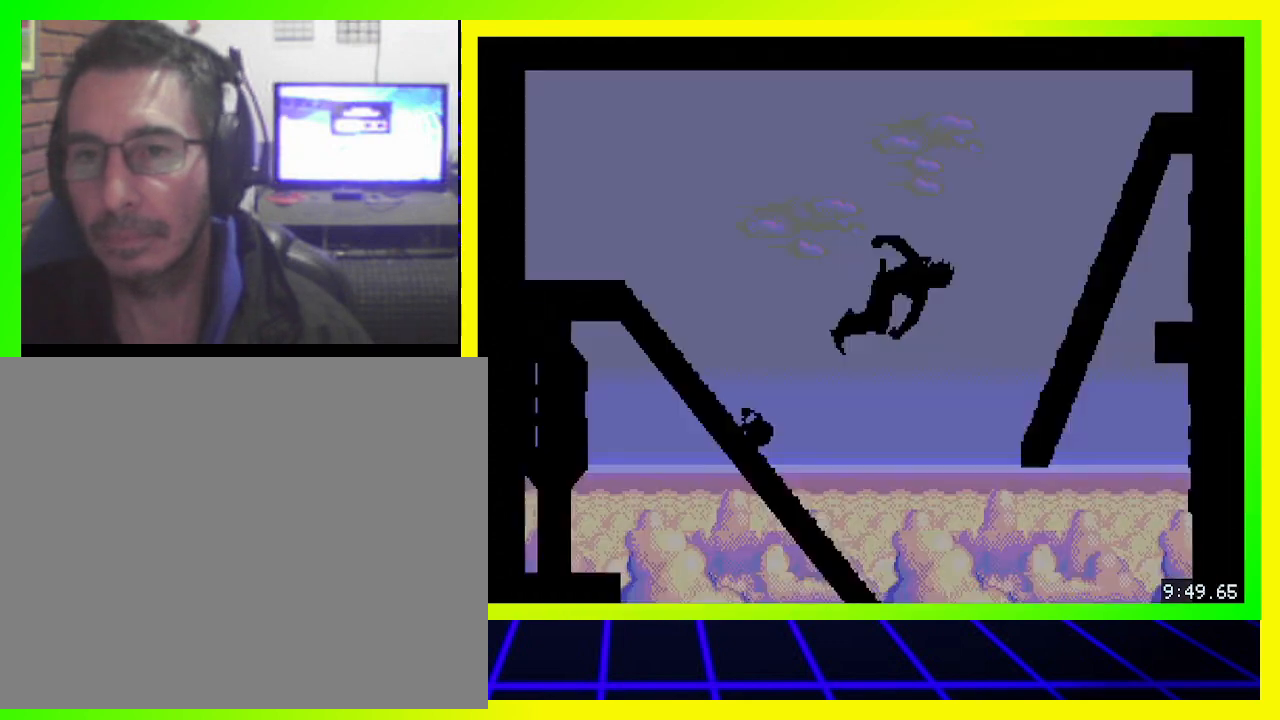
{"buttons": ["DPAD_RIGHT"], "left_stick": "center", "right_stick": "center", "events": [[433, "CIRCLE", "up"]]}
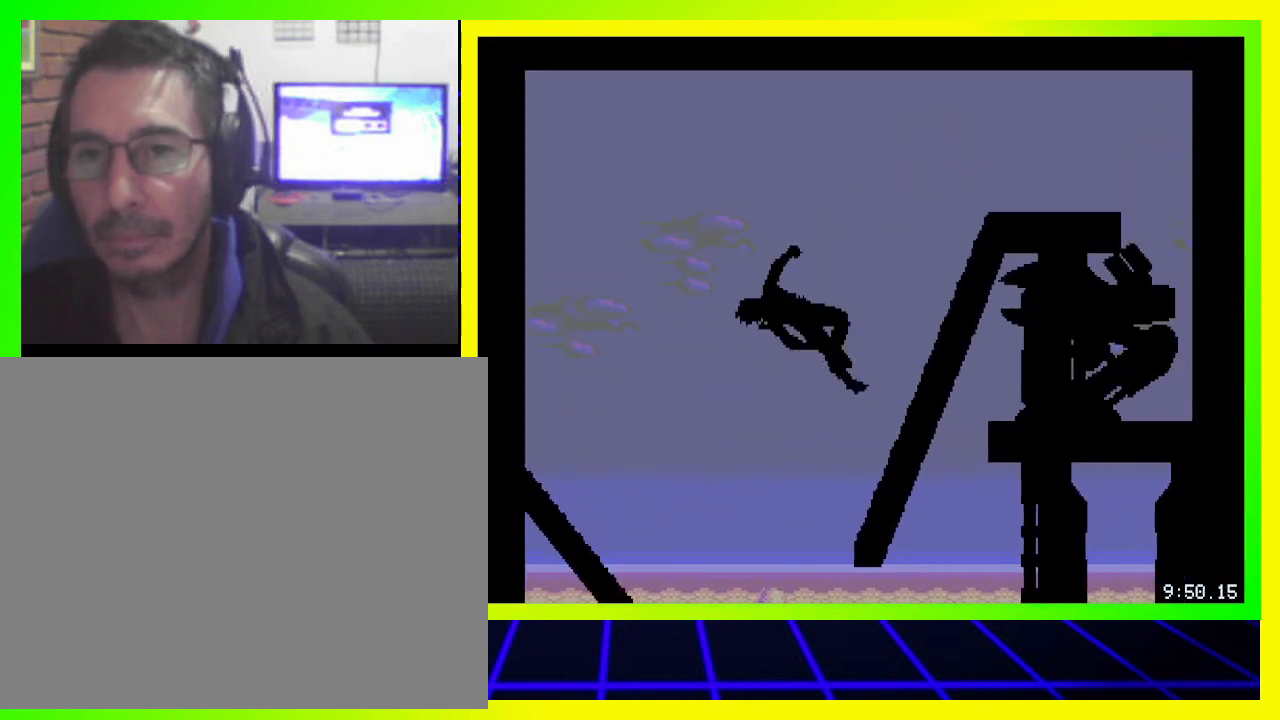
{"buttons": ["CIRCLE", "DPAD_RIGHT"], "left_stick": "center", "right_stick": "center", "events": [[333, "CIRCLE", "down"]]}
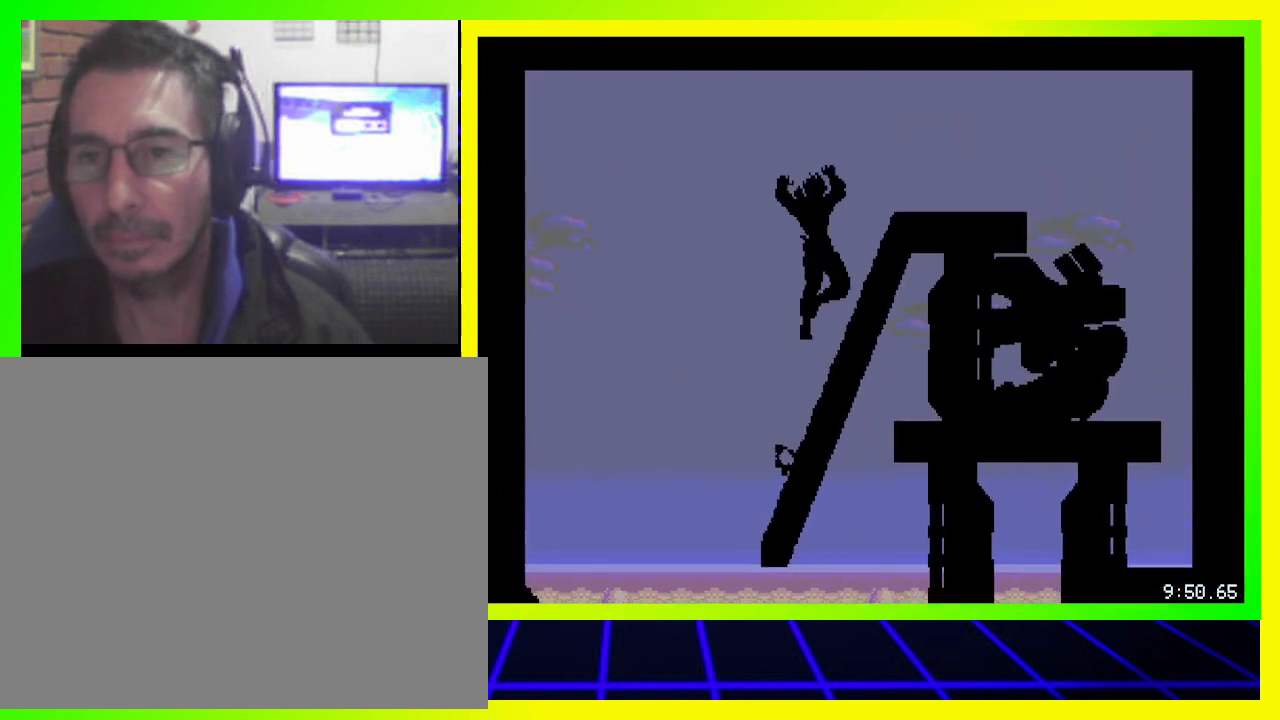
{"buttons": ["DPAD_RIGHT"], "left_stick": "center", "right_stick": "center", "events": [[200, "CIRCLE", "up"], [333, "CROSS", "down"], [400, "CROSS", "up"]]}
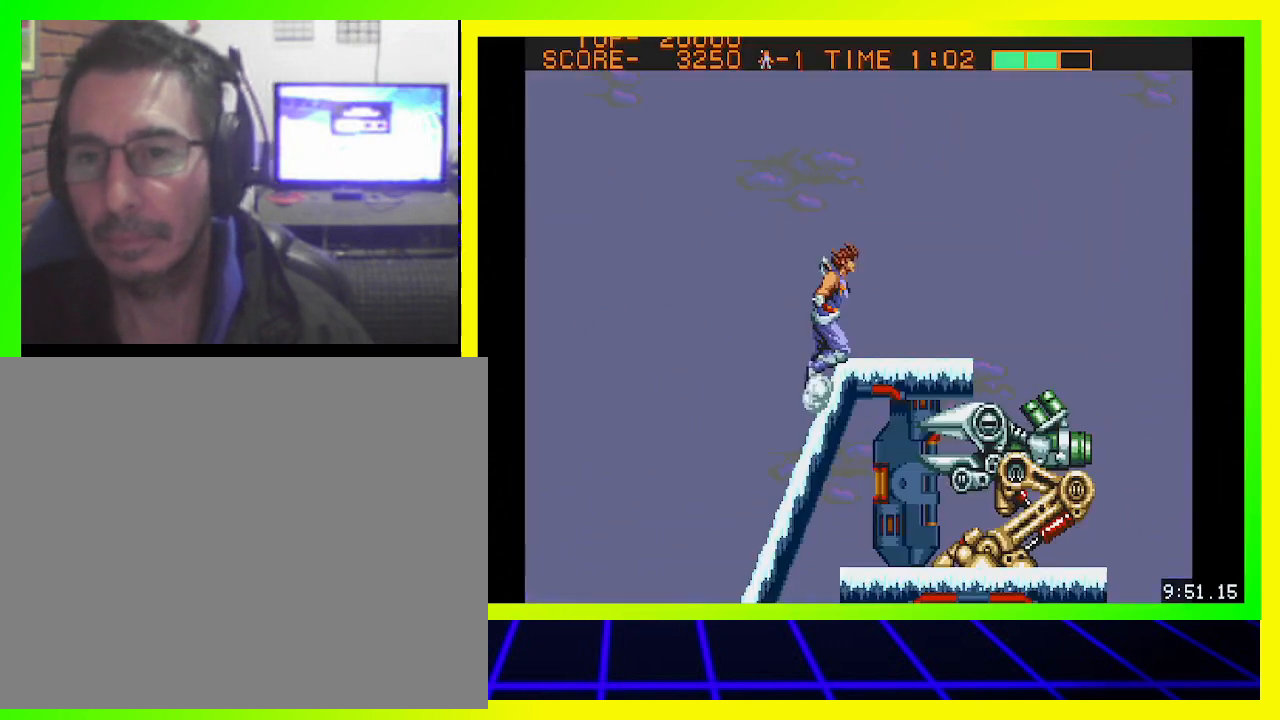
{"buttons": ["DPAD_RIGHT"], "left_stick": "center", "right_stick": "center", "events": [[200, "CROSS", "down"], [267, "CROSS", "up"]]}
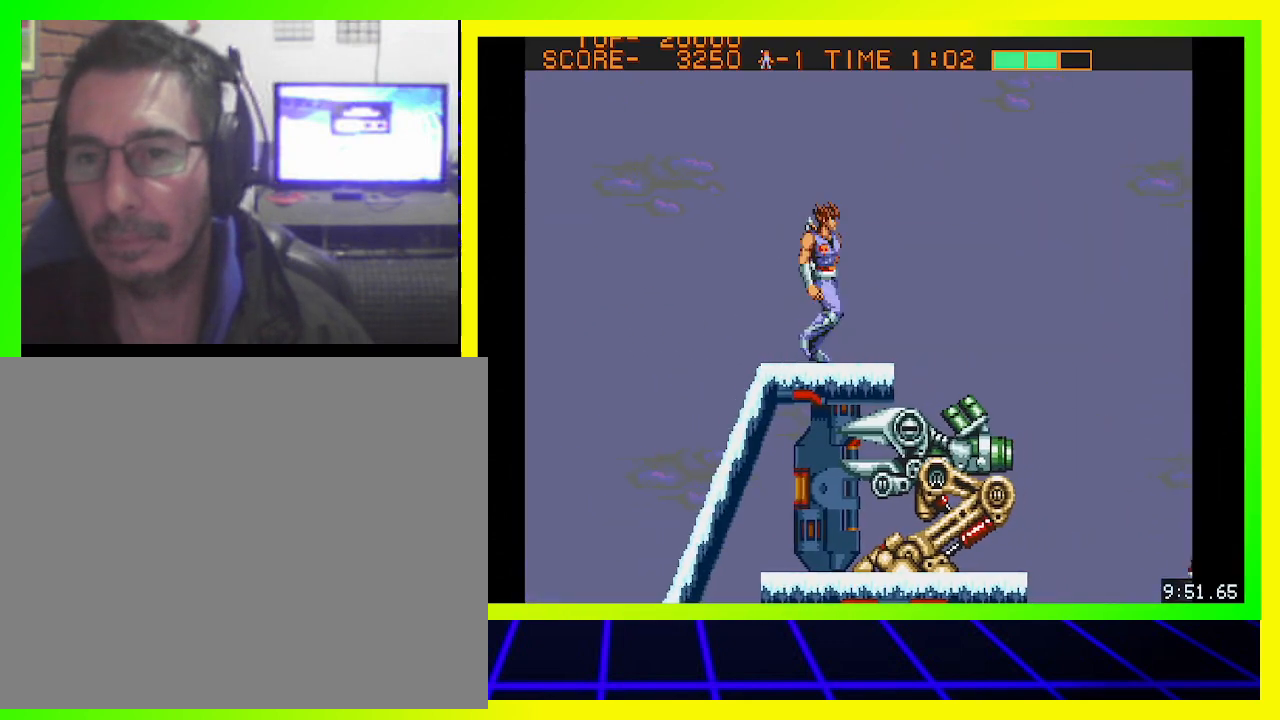
{"buttons": ["CROSS", "DPAD_DOWN"], "left_stick": "center", "right_stick": "center", "events": [[67, "DPAD_RIGHT", "up"], [233, "DPAD_DOWN", "down"], [300, "CROSS", "down"], [400, "CROSS", "up"], [433, "CROSS", "down"]]}
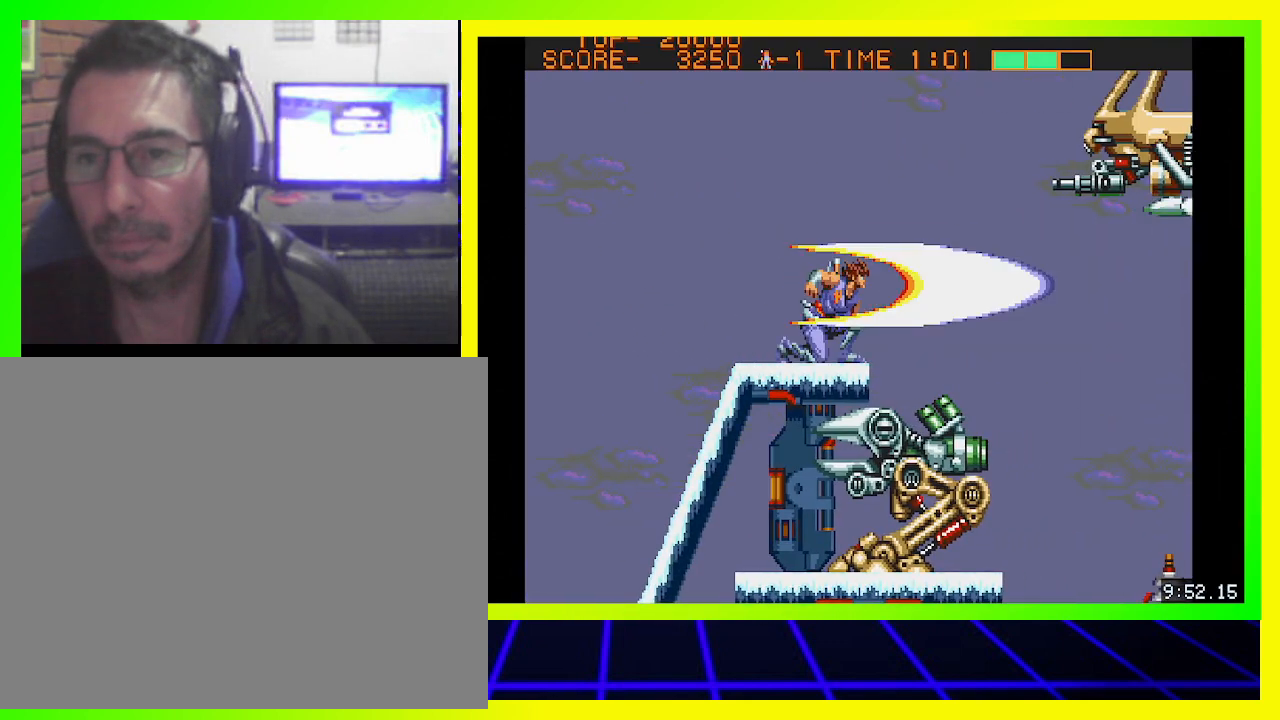
{"buttons": ["DPAD_RIGHT"], "left_stick": "center", "right_stick": "center", "events": [[33, "CROSS", "up"], [100, "CROSS", "down"], [167, "CROSS", "up"], [300, "DPAD_DOWN", "up"], [500, "DPAD_RIGHT", "down"]]}
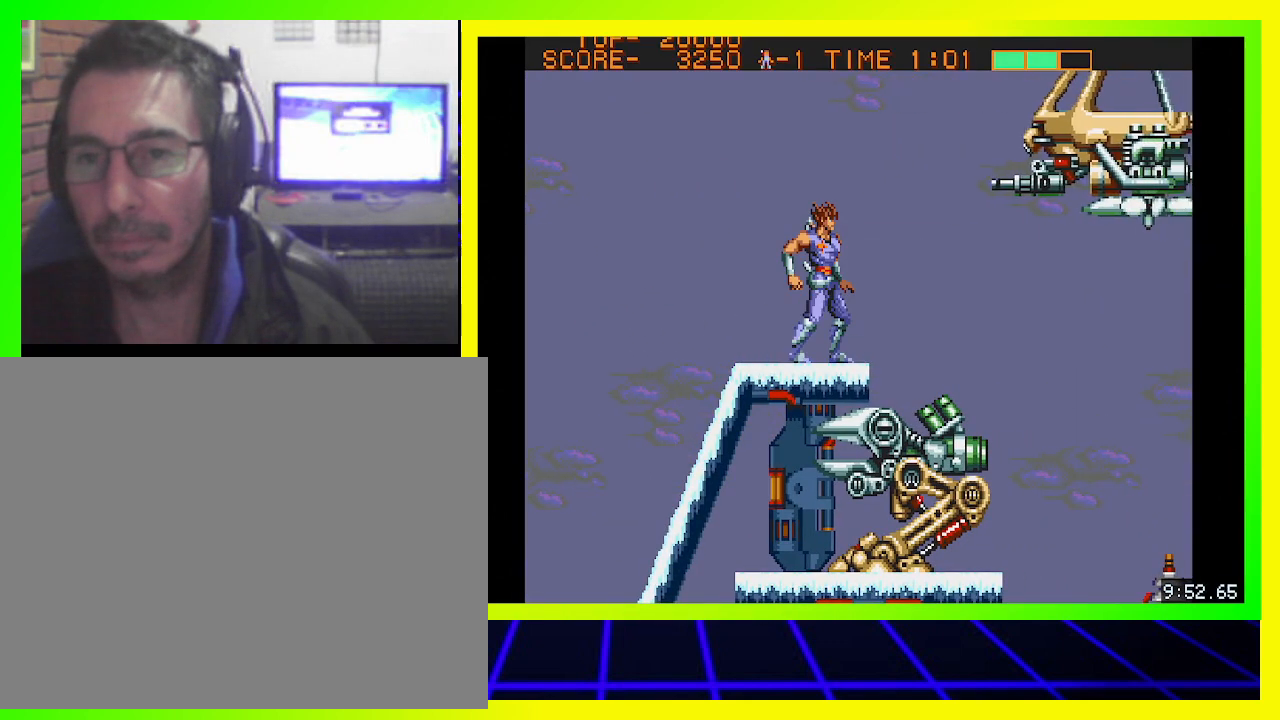
{"buttons": ["DPAD_RIGHT"], "left_stick": "center", "right_stick": "center", "events": [[33, "CIRCLE", "down"], [200, "CIRCLE", "up"], [233, "CROSS", "down"], [333, "CROSS", "up"], [400, "CROSS", "down"], [467, "CROSS", "up"]]}
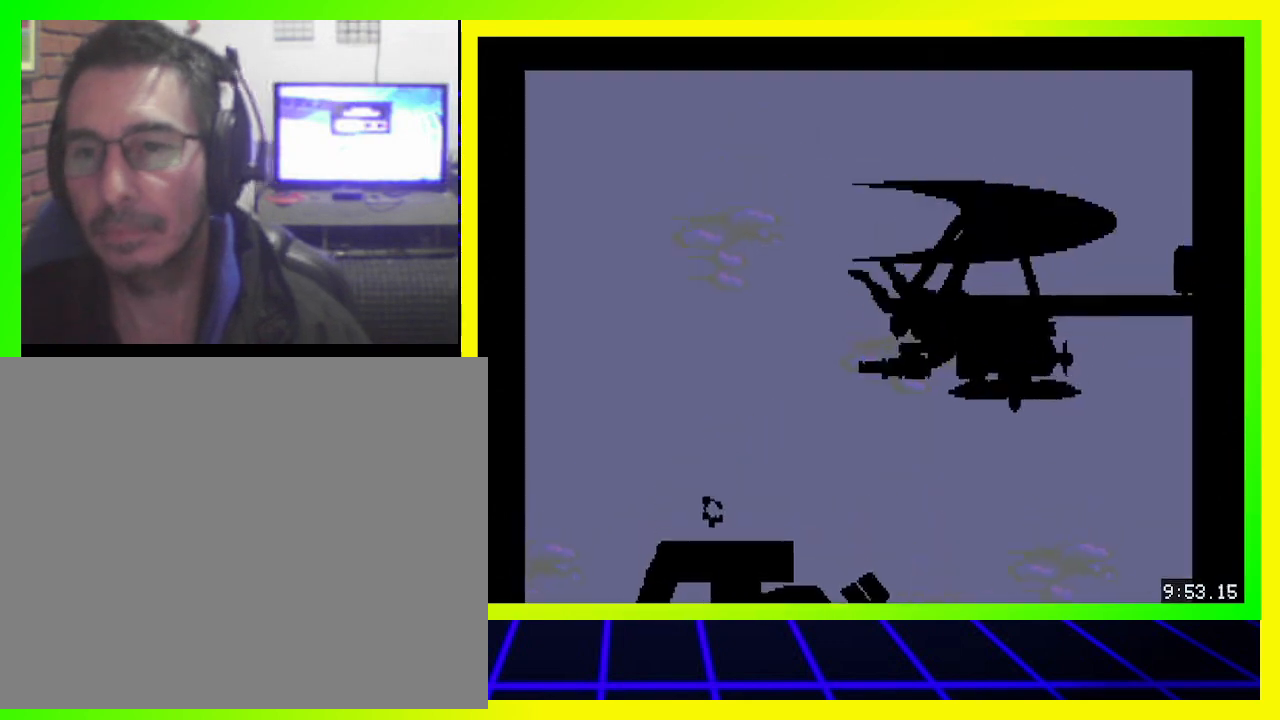
{"buttons": ["DPAD_RIGHT"], "left_stick": "center", "right_stick": "center", "events": [[33, "CROSS", "down"], [133, "CROSS", "up"], [200, "CROSS", "down"], [267, "CROSS", "up"]]}
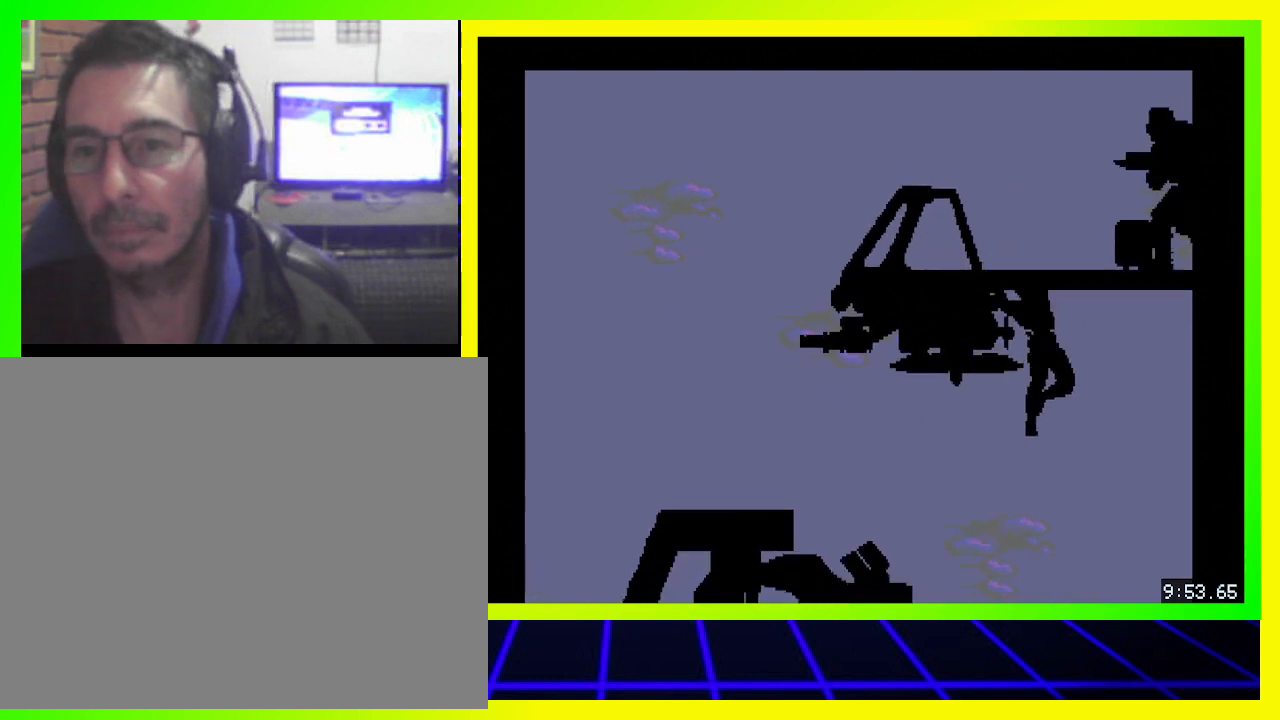
{"buttons": ["CROSS", "DPAD_UP"], "left_stick": "center", "right_stick": "center", "events": [[133, "DPAD_RIGHT", "up"], [267, "DPAD_UP", "down"], [433, "CROSS", "down"]]}
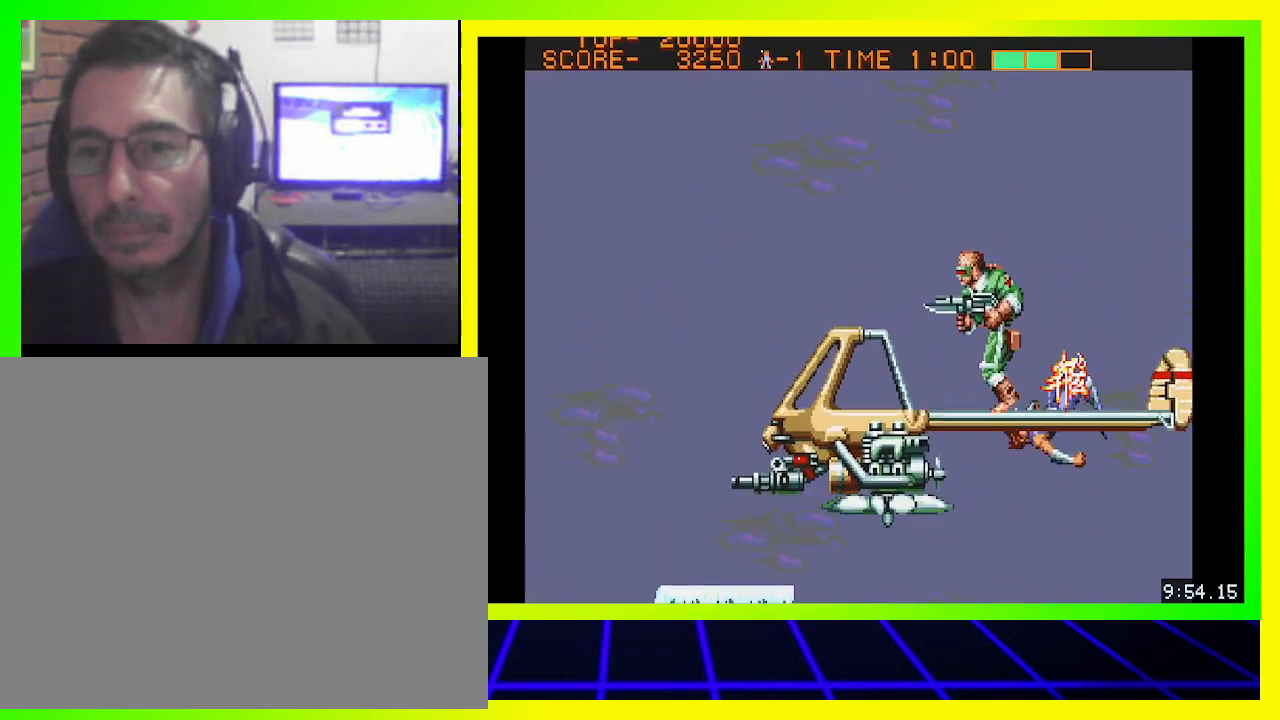
{"buttons": ["DPAD_UP", "DPAD_LEFT"], "left_stick": "center", "right_stick": "center", "events": [[33, "CROSS", "up"], [100, "CROSS", "down"], [167, "CROSS", "up"], [233, "CROSS", "down"], [300, "CROSS", "up"], [400, "DPAD_LEFT", "down"], [433, "CROSS", "down"], [500, "CROSS", "up"]]}
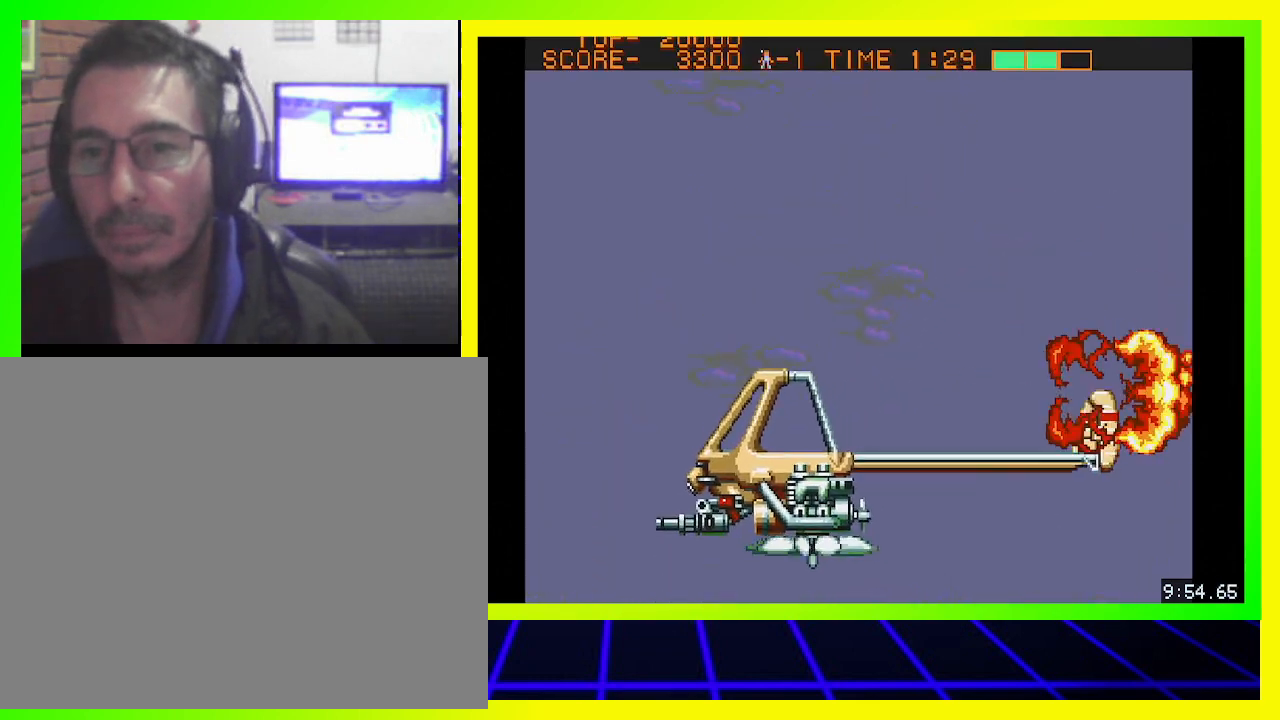
{"buttons": ["DPAD_UP", "DPAD_LEFT"], "left_stick": "center", "right_stick": "center", "events": [[67, "CROSS", "down"], [133, "CROSS", "up"], [233, "CROSS", "down"], [300, "CROSS", "up"], [400, "CROSS", "down"], [433, "CROSS", "up"]]}
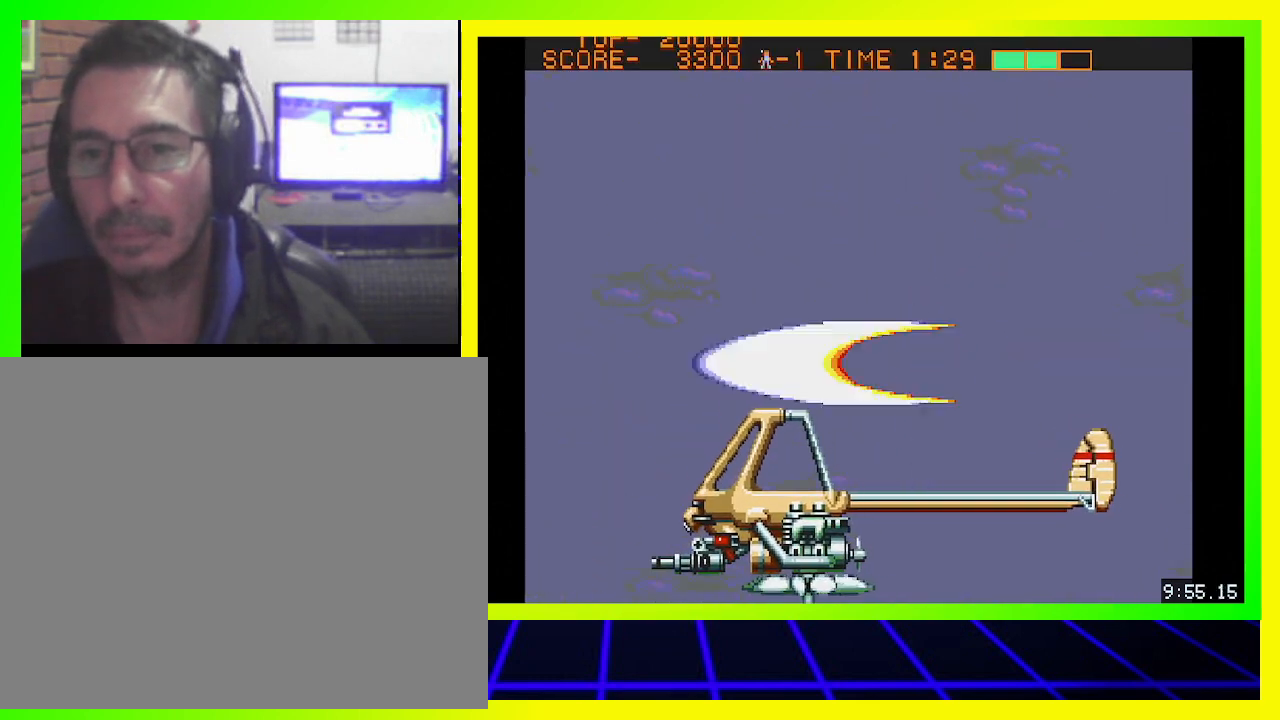
{"buttons": ["CROSS", "DPAD_RIGHT"], "left_stick": "center", "right_stick": "center", "events": [[133, "DPAD_LEFT", "up"], [167, "DPAD_UP", "up"], [300, "DPAD_RIGHT", "down"], [333, "CROSS", "down"], [400, "CROSS", "up"], [500, "CROSS", "down"]]}
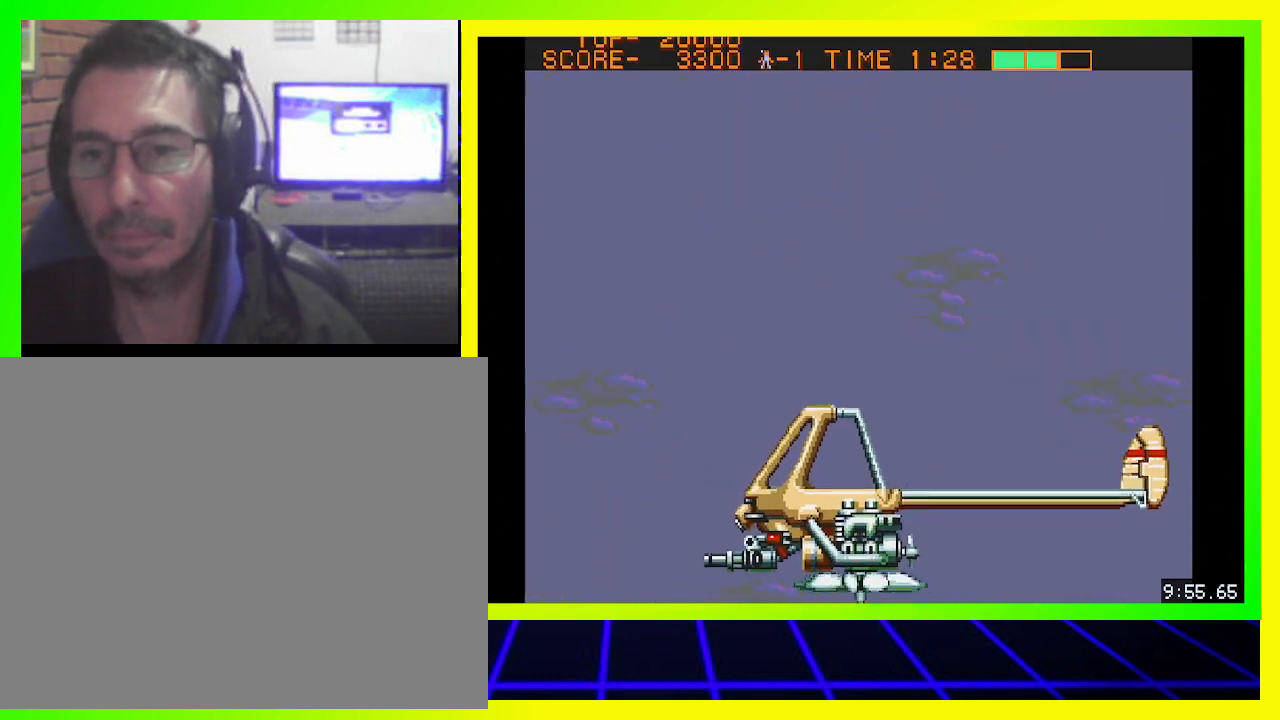
{"buttons": [], "left_stick": "center", "right_stick": "center", "events": [[33, "CROSS", "up"], [33, "DPAD_RIGHT", "up"], [133, "CROSS", "down"], [200, "CROSS", "up"], [300, "CROSS", "down"], [333, "CROSS", "up"], [333, "DPAD_LEFT", "down"], [433, "CROSS", "down"], [467, "DPAD_LEFT", "up"], [500, "CROSS", "up"]]}
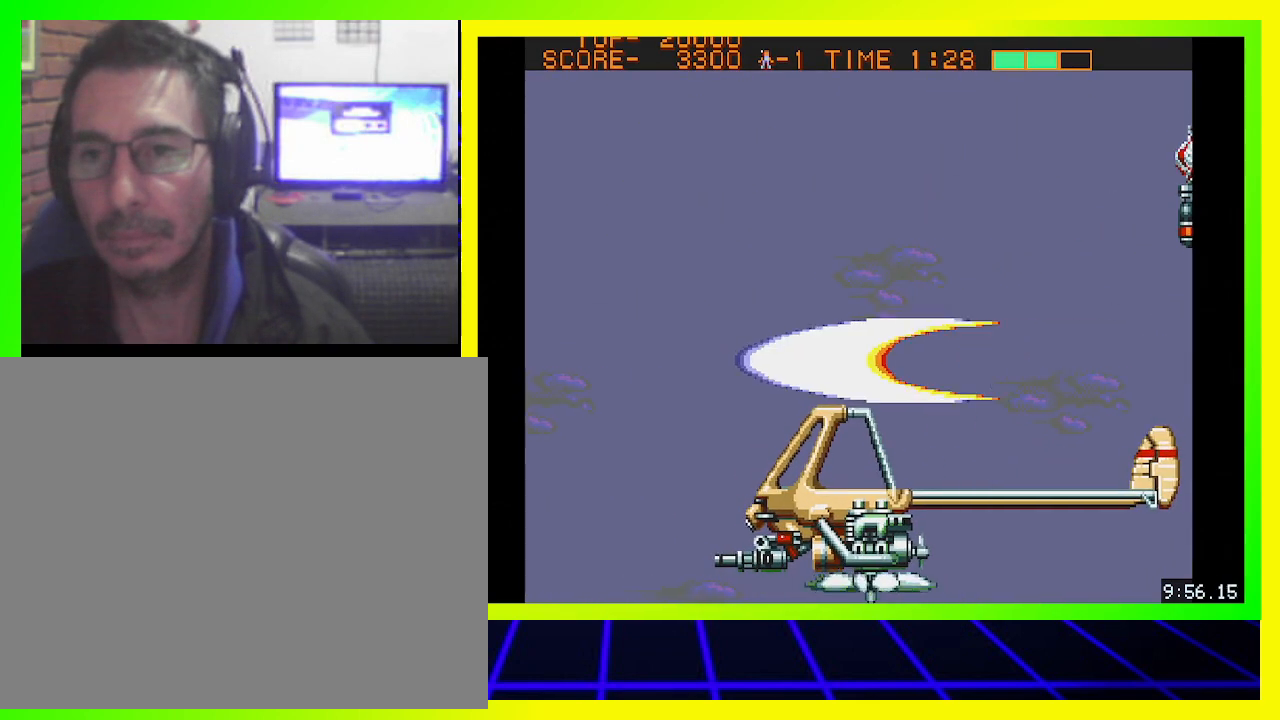
{"buttons": [], "left_stick": "center", "right_stick": "center", "events": [[100, "CROSS", "down"], [133, "CROSS", "up"], [233, "CROSS", "down"], [267, "DPAD_RIGHT", "down"], [300, "CROSS", "up"], [400, "CROSS", "down"], [433, "CROSS", "up"], [467, "DPAD_RIGHT", "up"]]}
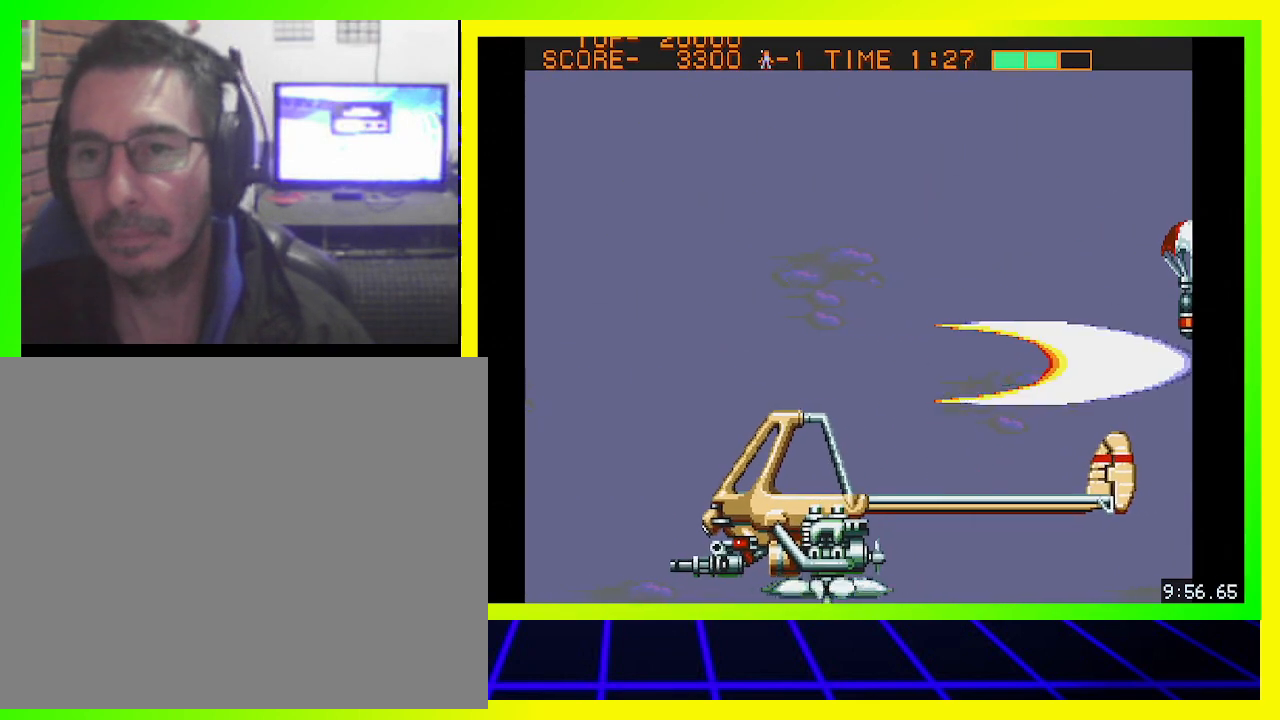
{"buttons": ["CROSS"], "left_stick": "center", "right_stick": "center", "events": [[33, "CROSS", "down"], [100, "CROSS", "up"], [167, "CROSS", "down"], [233, "CROSS", "up"], [300, "DPAD_RIGHT", "down"], [467, "CROSS", "down"], [500, "DPAD_RIGHT", "up"]]}
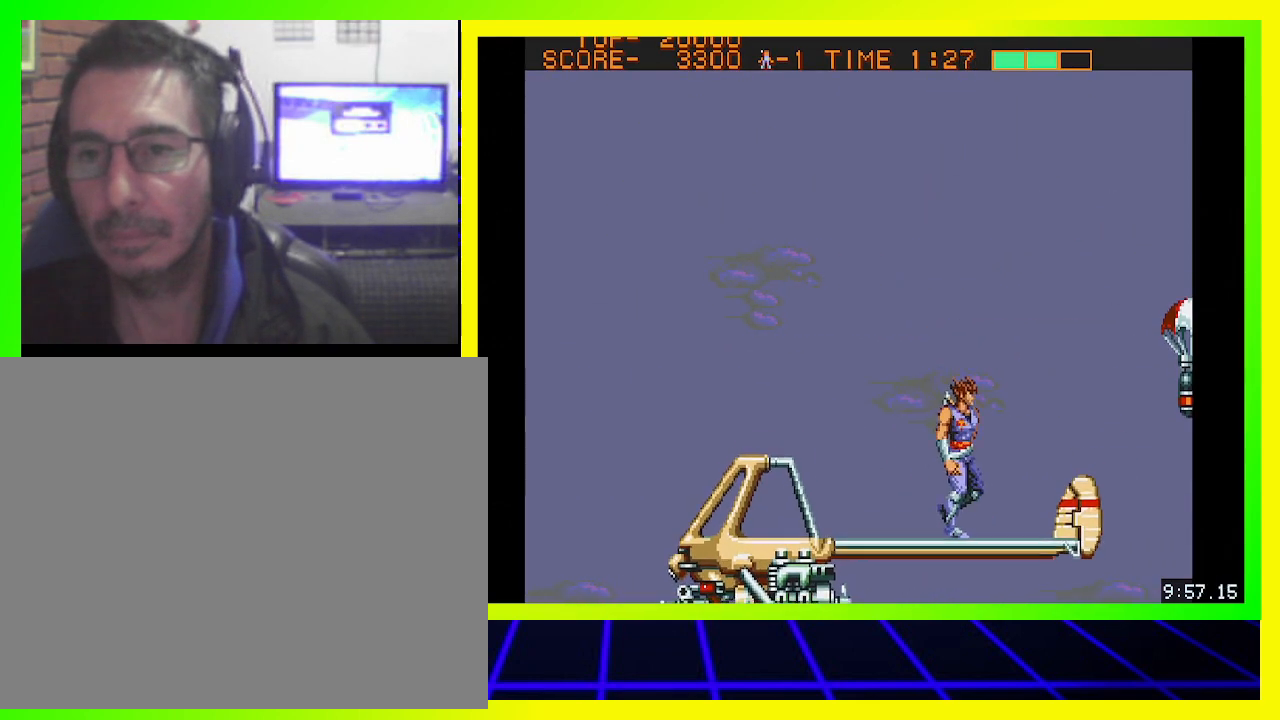
{"buttons": ["CROSS", "DPAD_LEFT"], "left_stick": "center", "right_stick": "center", "events": [[67, "CROSS", "up"], [133, "CROSS", "down"], [200, "CROSS", "up"], [300, "CROSS", "down"], [333, "DPAD_LEFT", "down"], [367, "CROSS", "up"], [467, "CROSS", "down"]]}
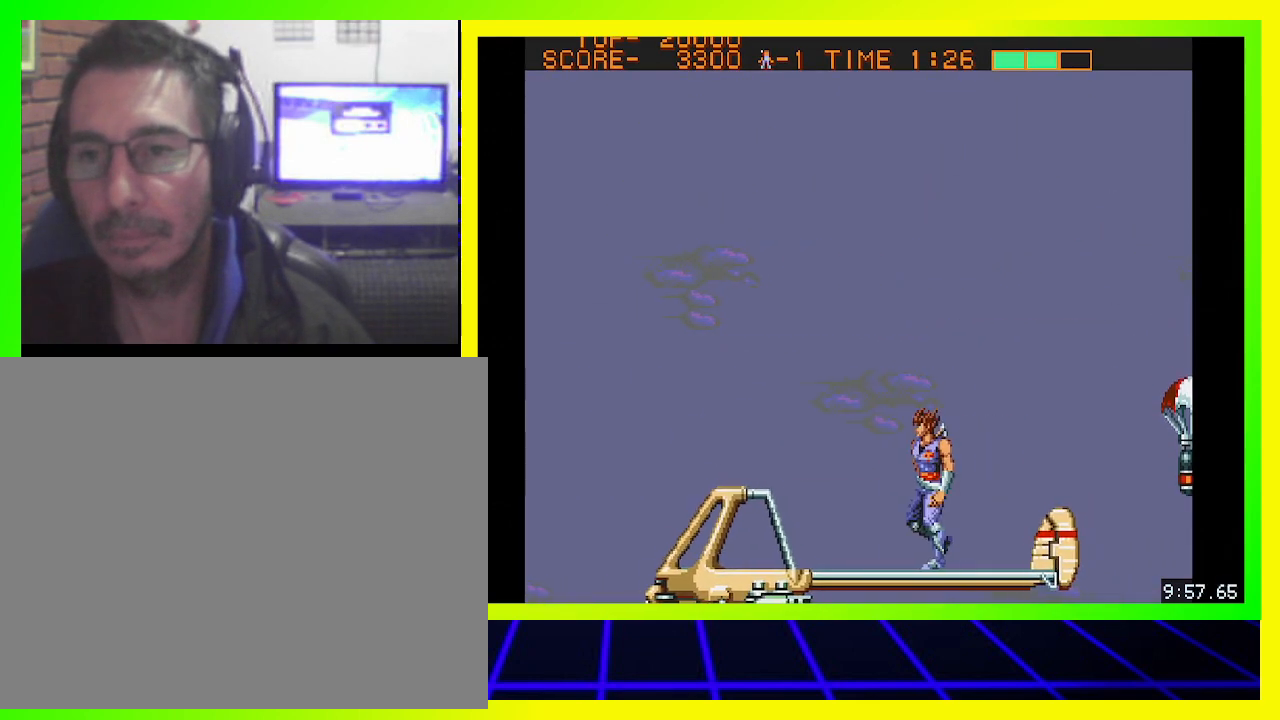
{"buttons": ["DPAD_UP"], "left_stick": "center", "right_stick": "center", "events": [[33, "CROSS", "up"], [100, "CROSS", "down"], [133, "DPAD_LEFT", "up"], [200, "CROSS", "up"], [267, "CROSS", "down"], [367, "CROSS", "up"], [367, "DPAD_UP", "down"], [467, "CROSS", "down"], [500, "CROSS", "up"]]}
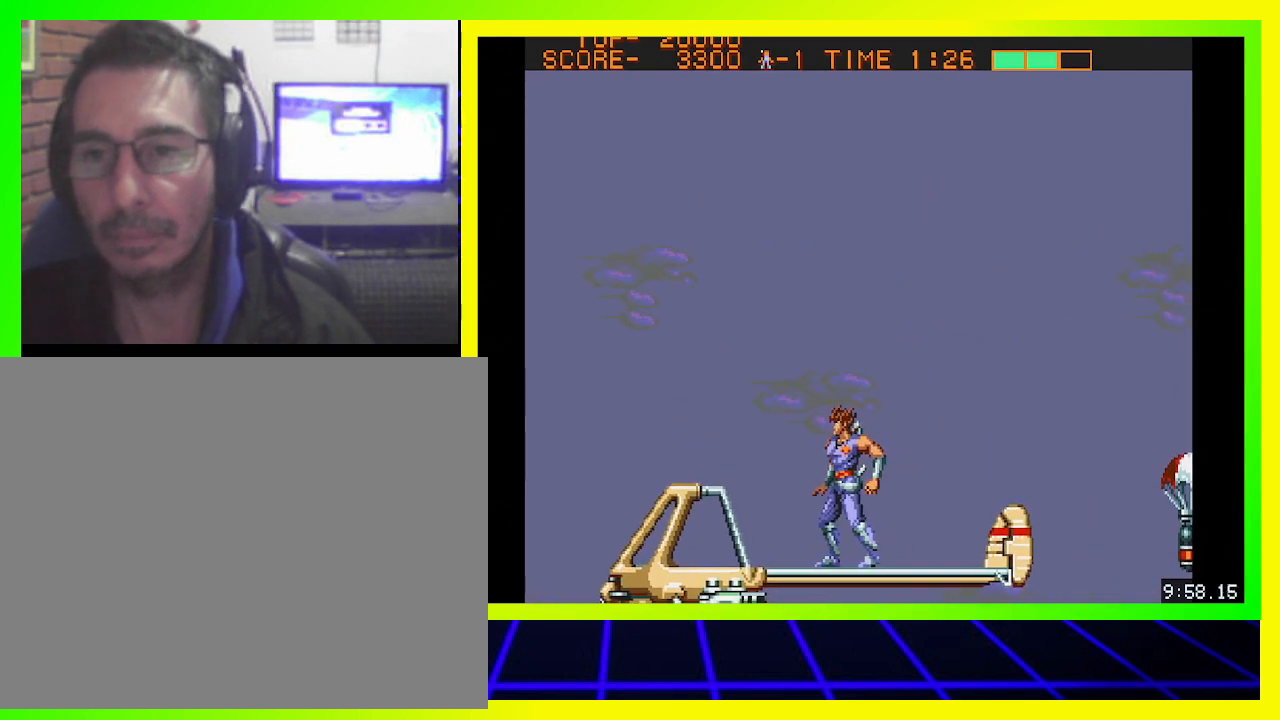
{"buttons": ["DPAD_UP"], "left_stick": "center", "right_stick": "center", "events": [[133, "CROSS", "down"], [200, "CROSS", "up"], [267, "CROSS", "down"], [333, "CROSS", "up"], [433, "CROSS", "down"], [500, "CROSS", "up"]]}
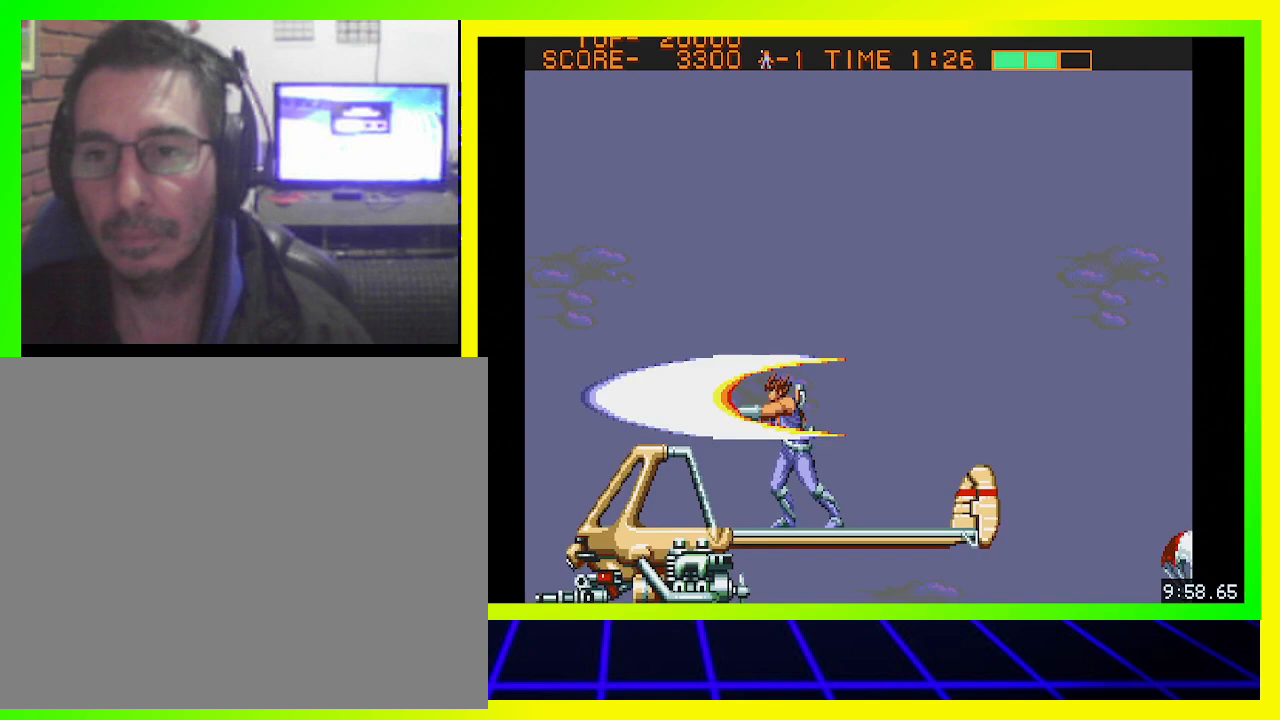
{"buttons": ["DPAD_UP"], "left_stick": "center", "right_stick": "center", "events": [[100, "CROSS", "down"], [133, "CROSS", "up"], [233, "CROSS", "down"], [300, "CROSS", "up"], [400, "CROSS", "down"], [467, "CROSS", "up"]]}
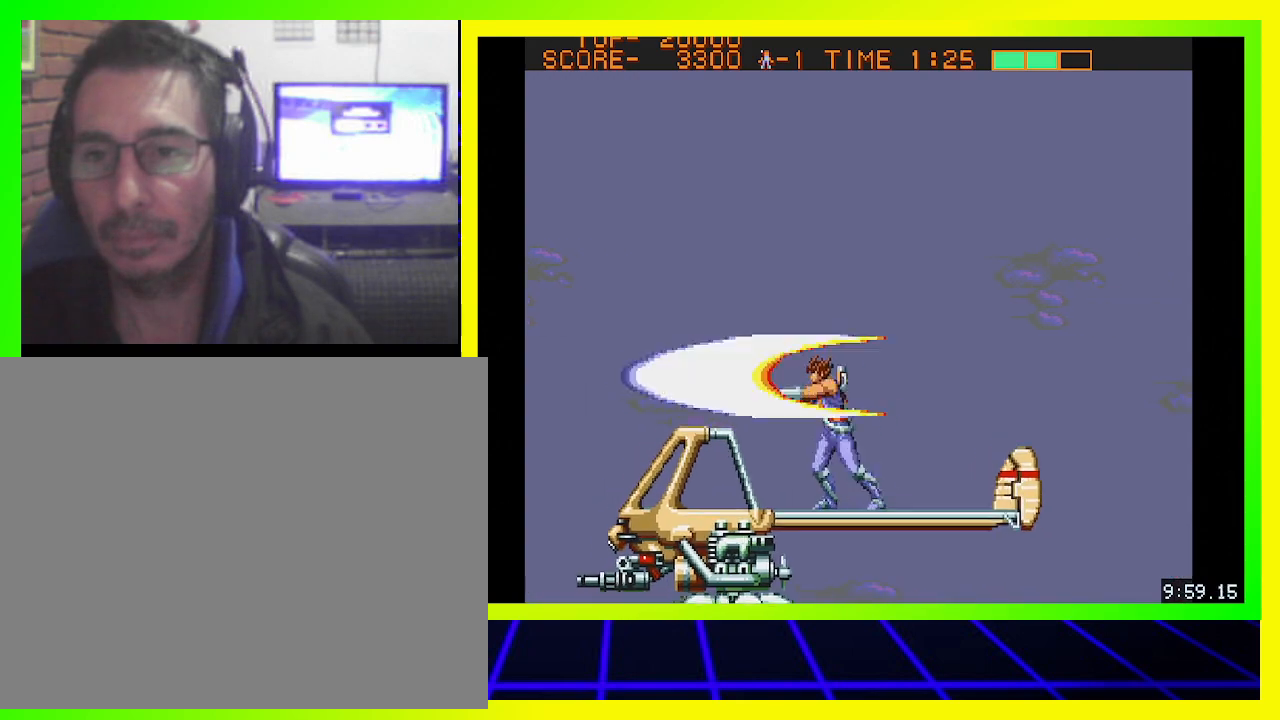
{"buttons": ["DPAD_UP"], "left_stick": "center", "right_stick": "center", "events": [[67, "CROSS", "down"], [133, "CROSS", "up"], [233, "CROSS", "down"], [267, "CROSS", "up"], [400, "CROSS", "down"], [433, "CROSS", "up"]]}